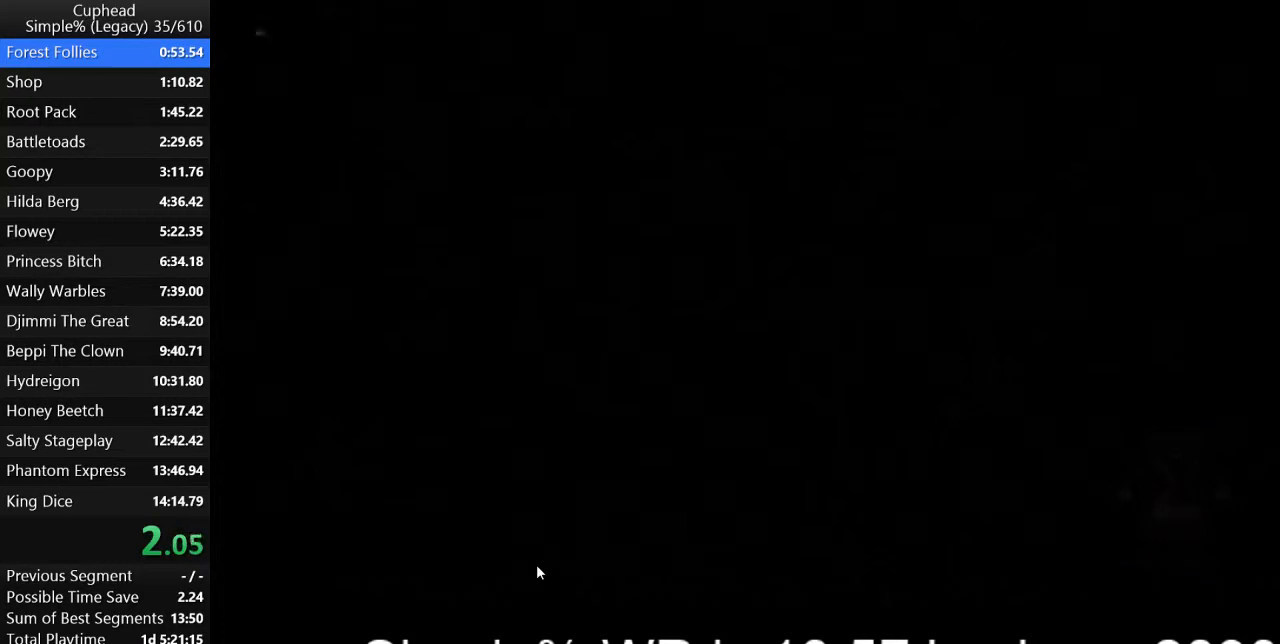
Gameplay with keyboard; each line is a JSON object with the keys held at the frame after it. "events" lists presses ("down") and releases ("up") of "a", "d", "down", "escape", "i", "k", "left", "o", "p", "return", "right", "s", "space", "up", "w" and "z" between this image and that frame as [ms after this image, input, new state], when the widget could be followed in between. No other keys are recorded. Mouse input is not recorded.
{"keys": [], "events": [[400, "escape", "down"], [500, "escape", "up"]]}
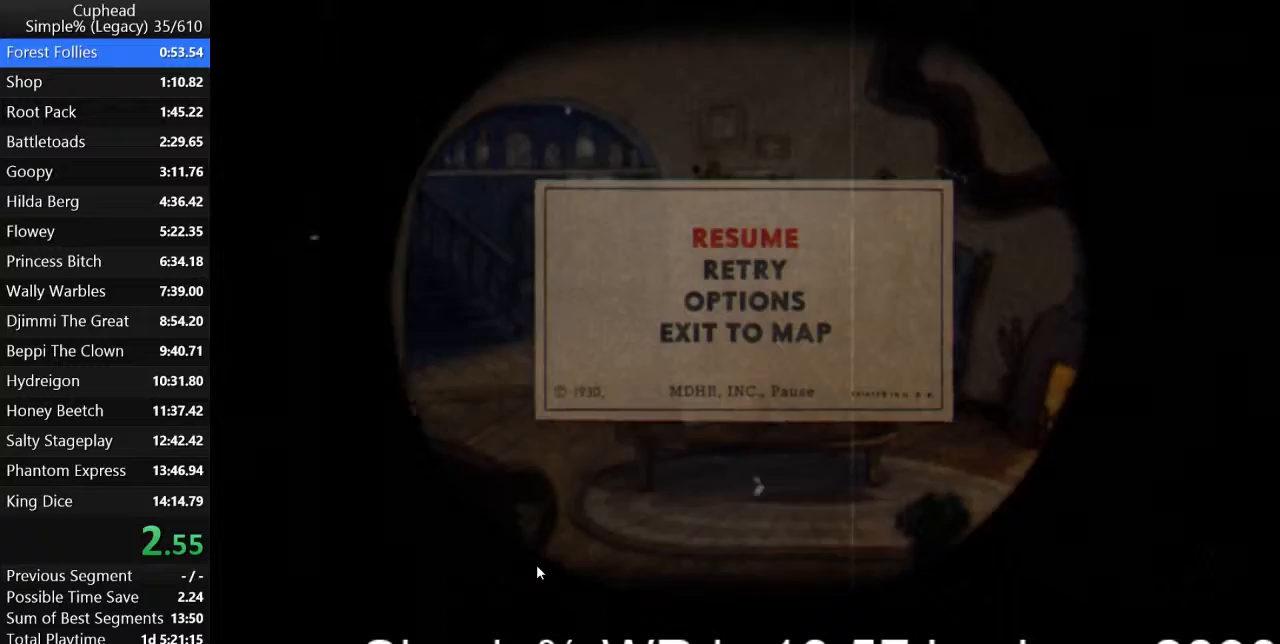
{"keys": [], "events": [[200, "up", "down"], [267, "return", "down"], [333, "up", "up"], [367, "return", "up"]]}
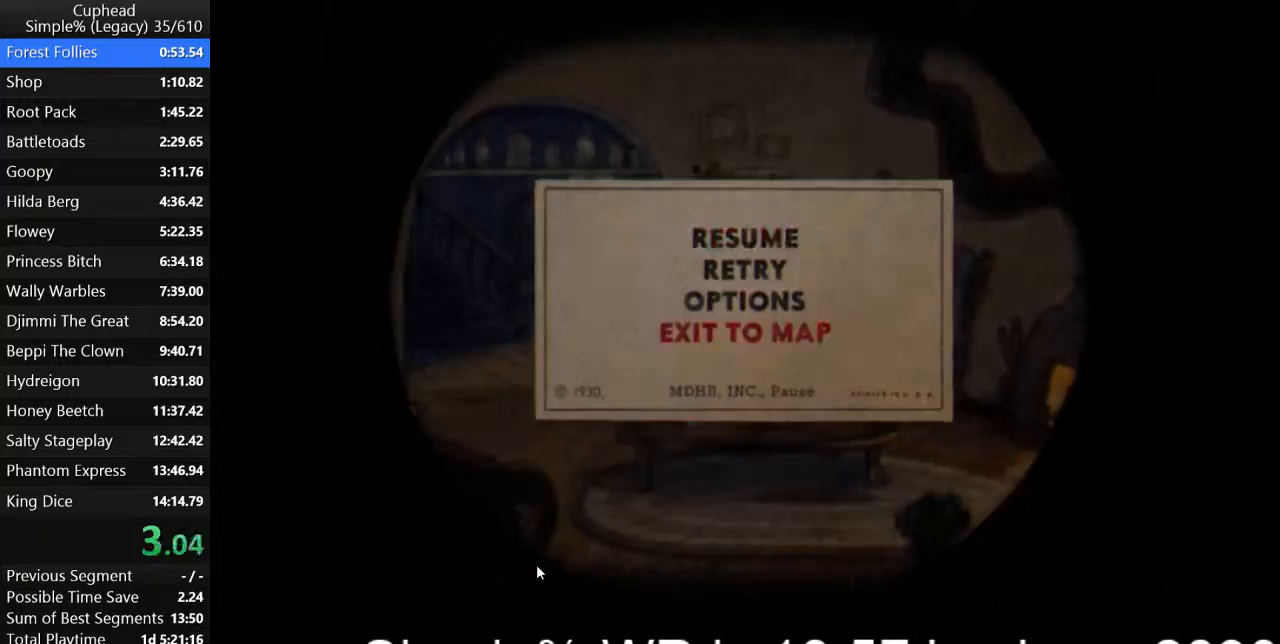
{"keys": [], "events": []}
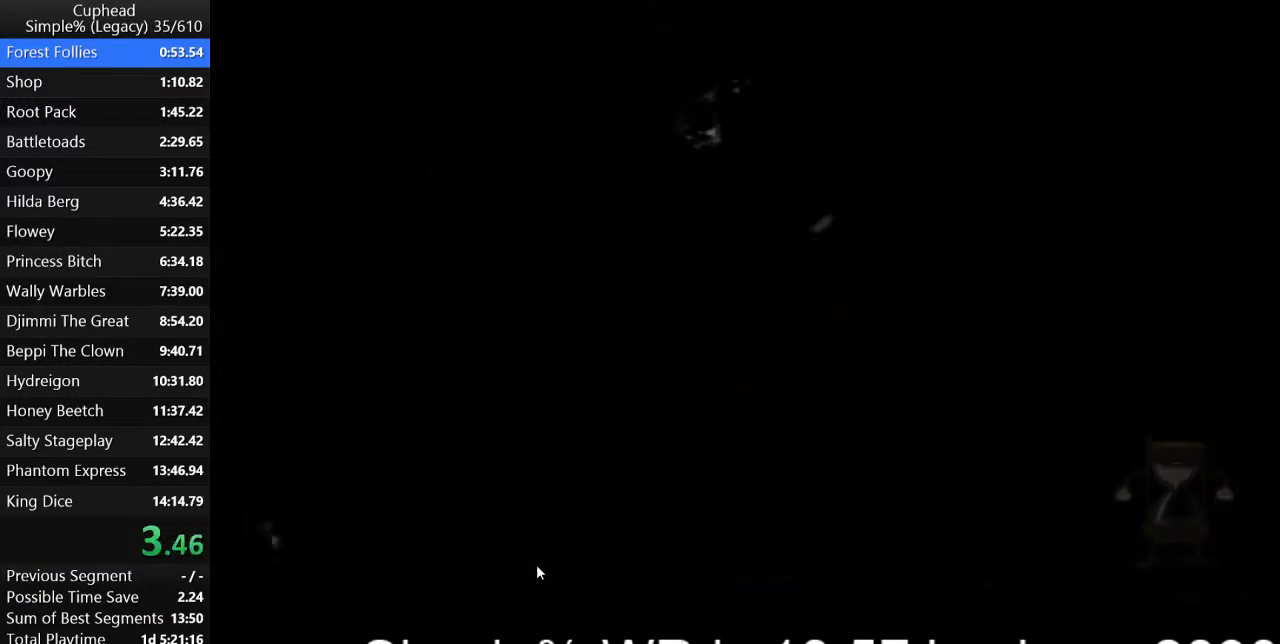
{"keys": [], "events": []}
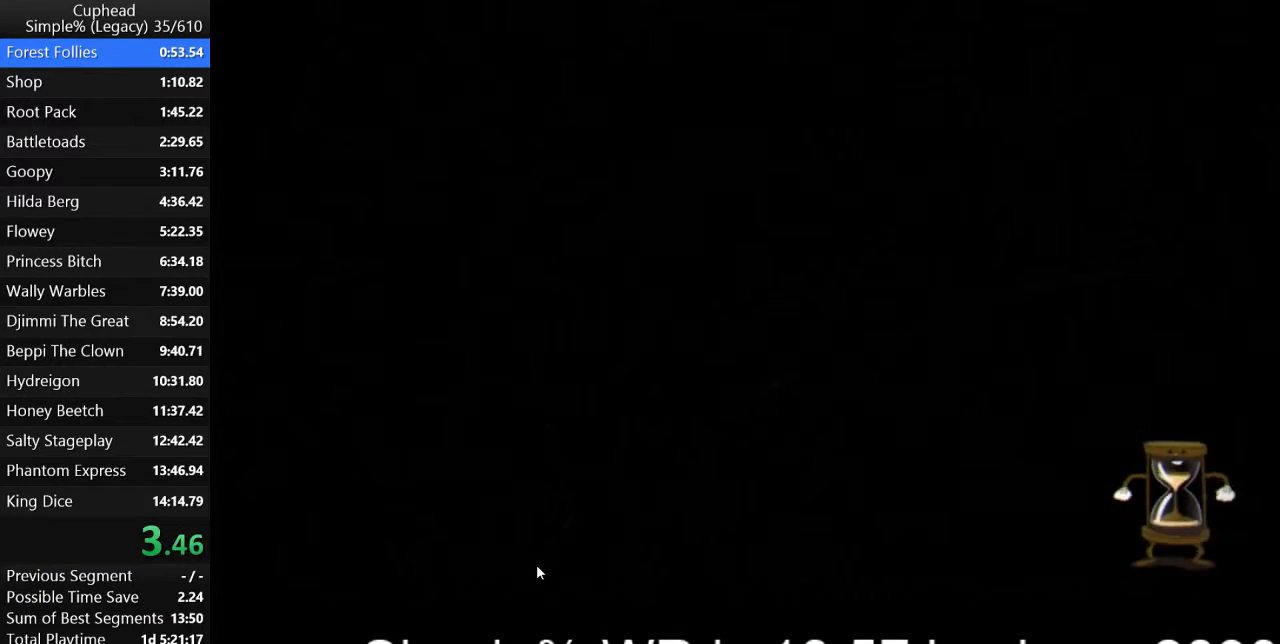
{"keys": [], "events": []}
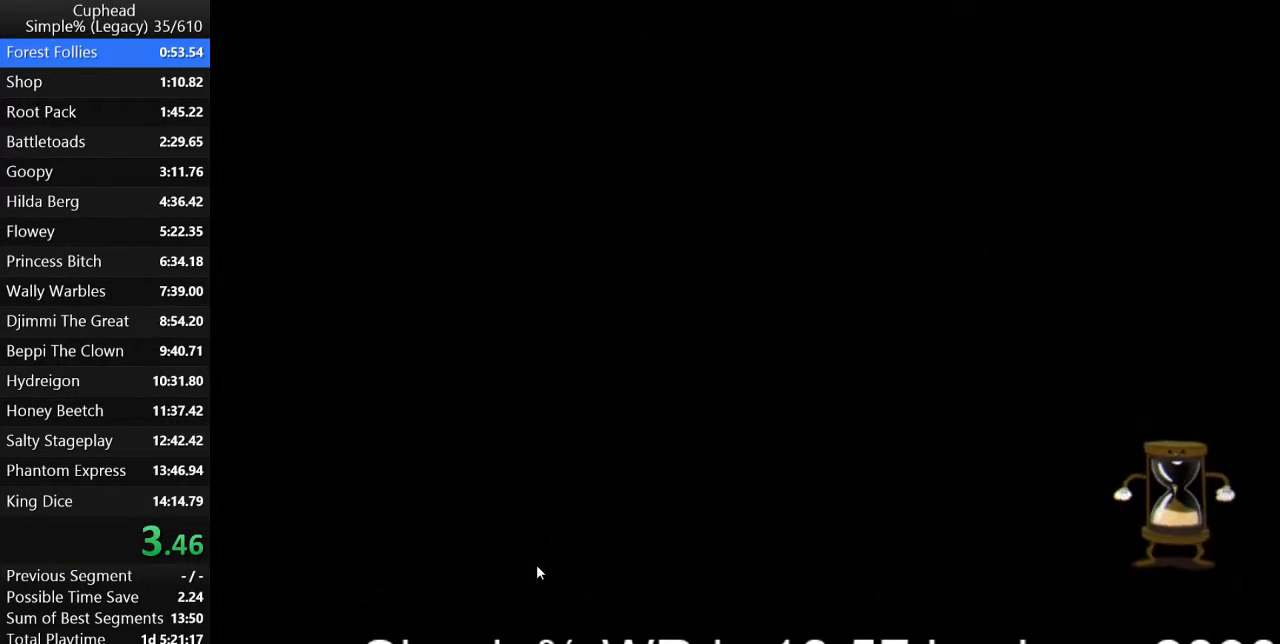
{"keys": [], "events": []}
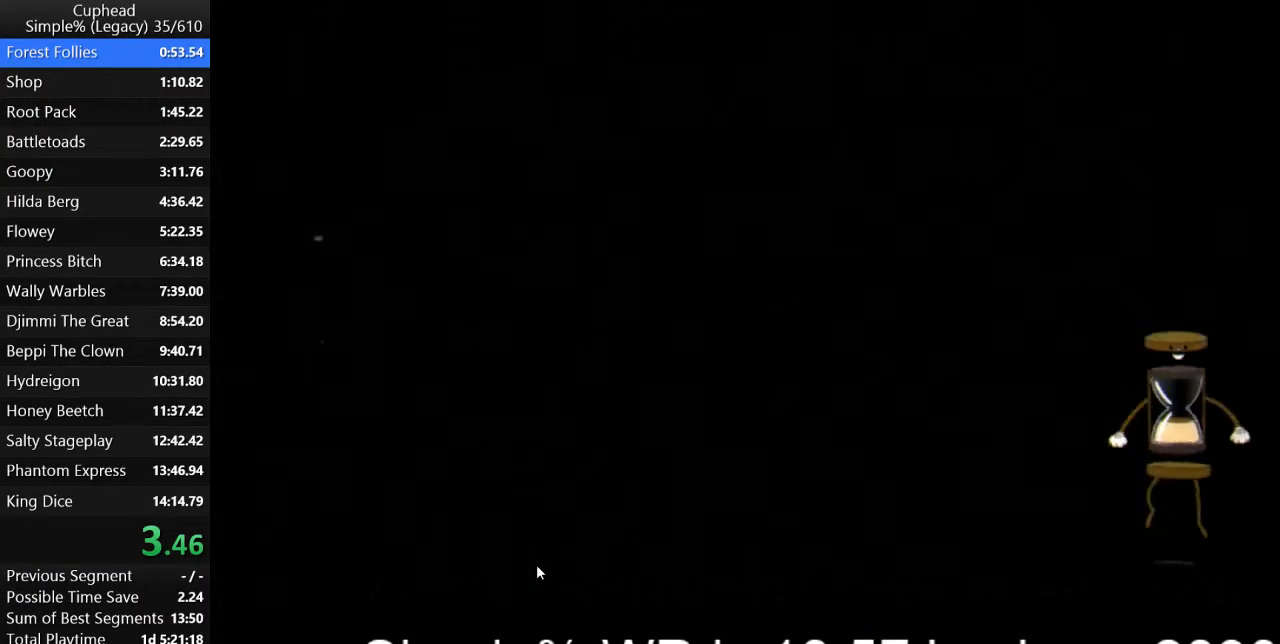
{"keys": [], "events": []}
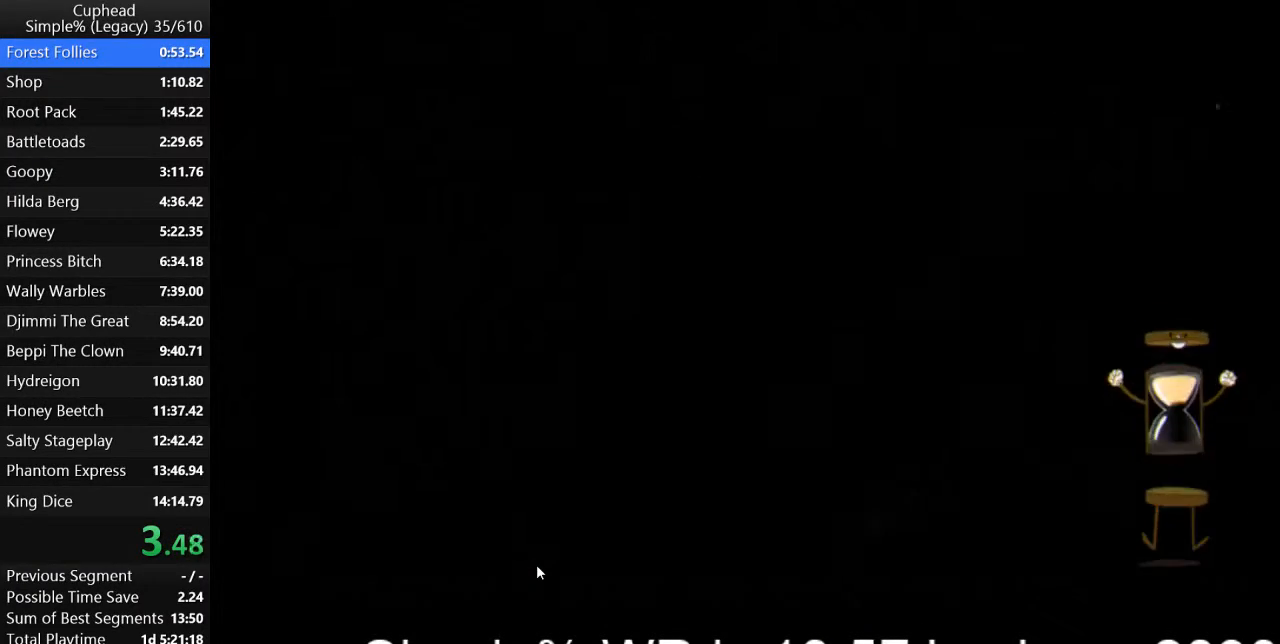
{"keys": [], "events": []}
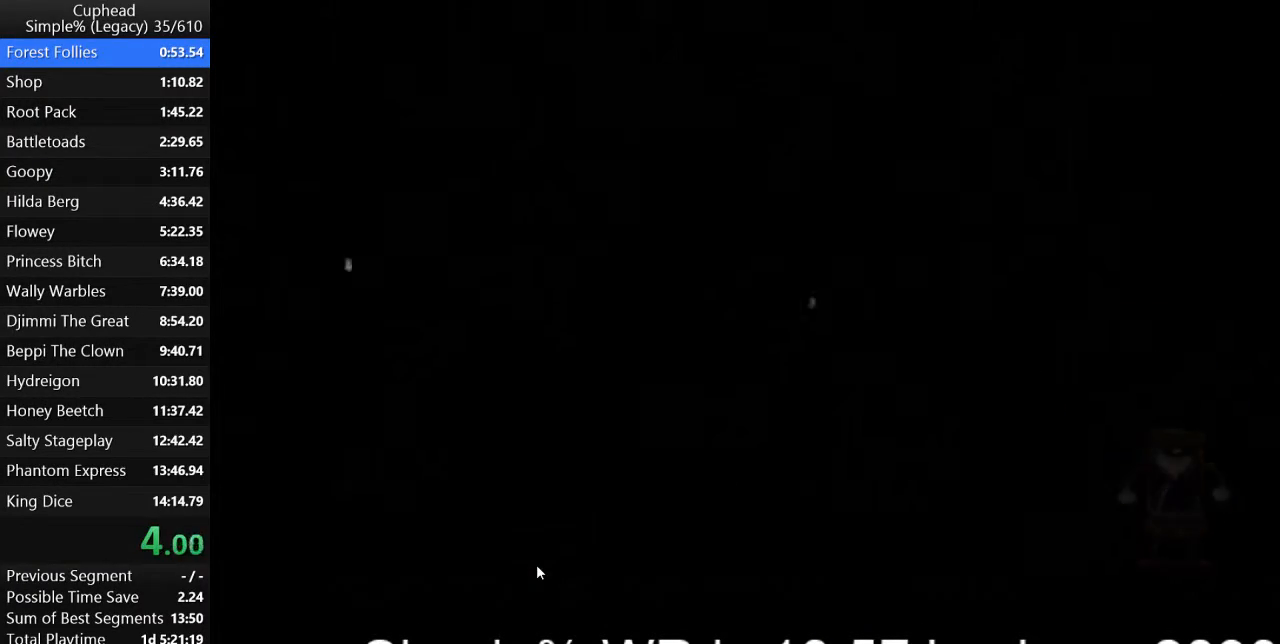
{"keys": ["d", "s"], "events": [[33, "d", "down"], [33, "s", "down"]]}
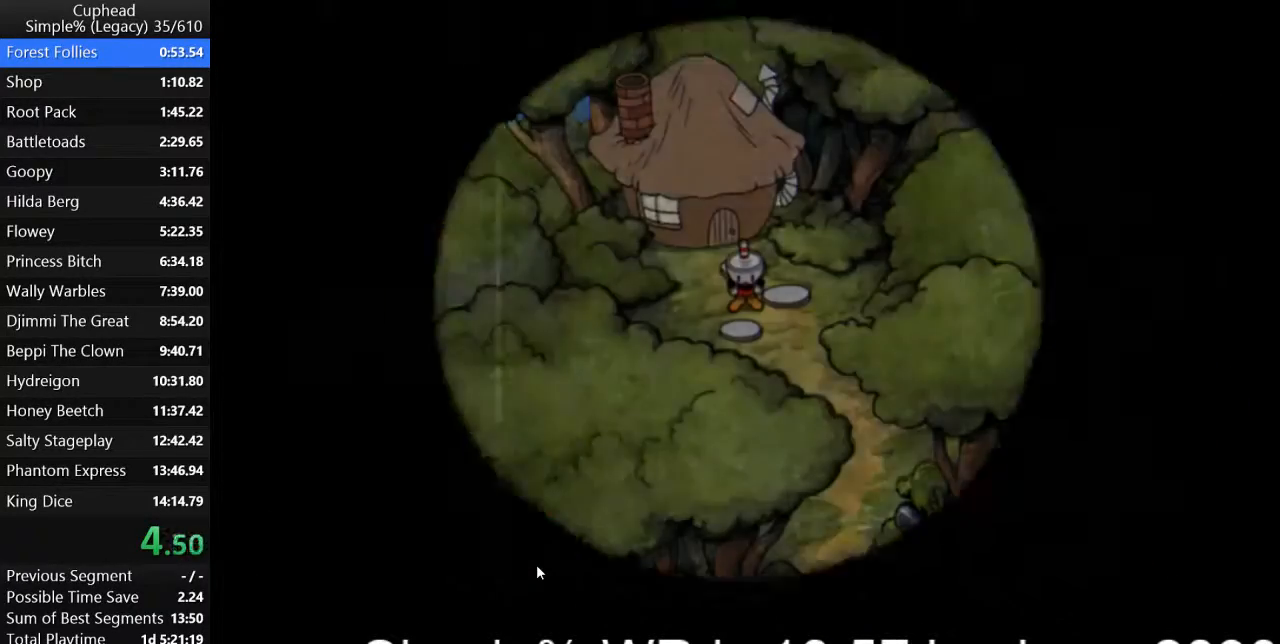
{"keys": ["d", "s"], "events": []}
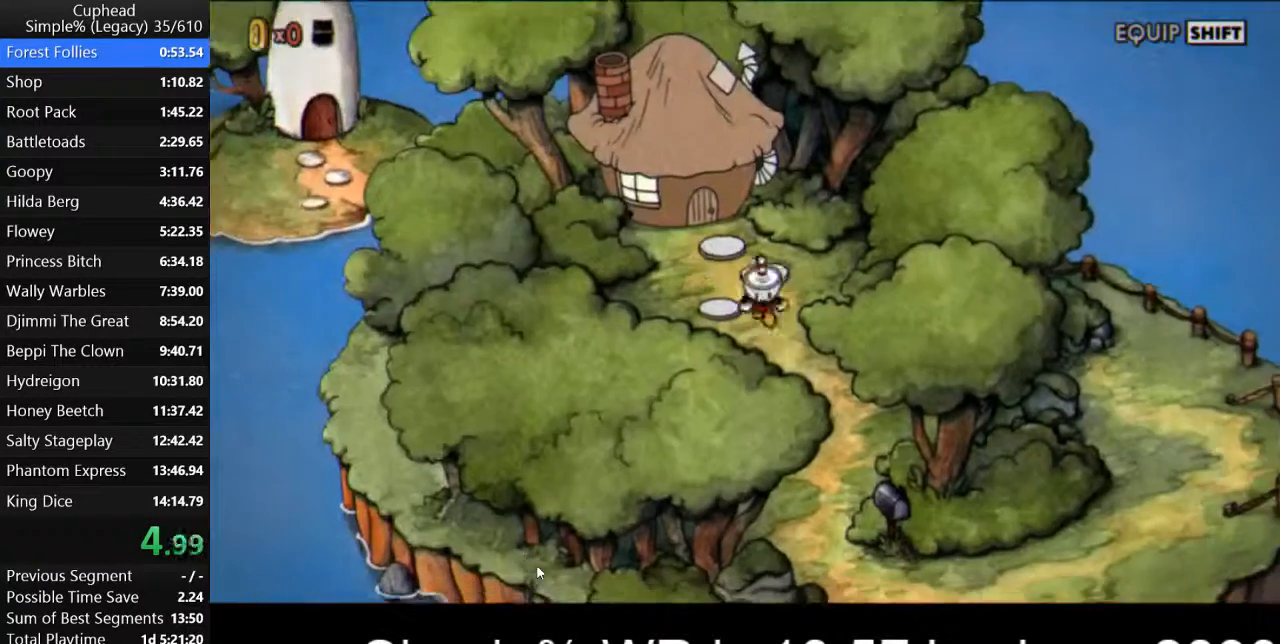
{"keys": ["s"], "events": [[33, "d", "up"], [100, "d", "down"], [167, "d", "up"], [233, "d", "down"], [333, "d", "up"], [400, "d", "down"], [467, "d", "up"]]}
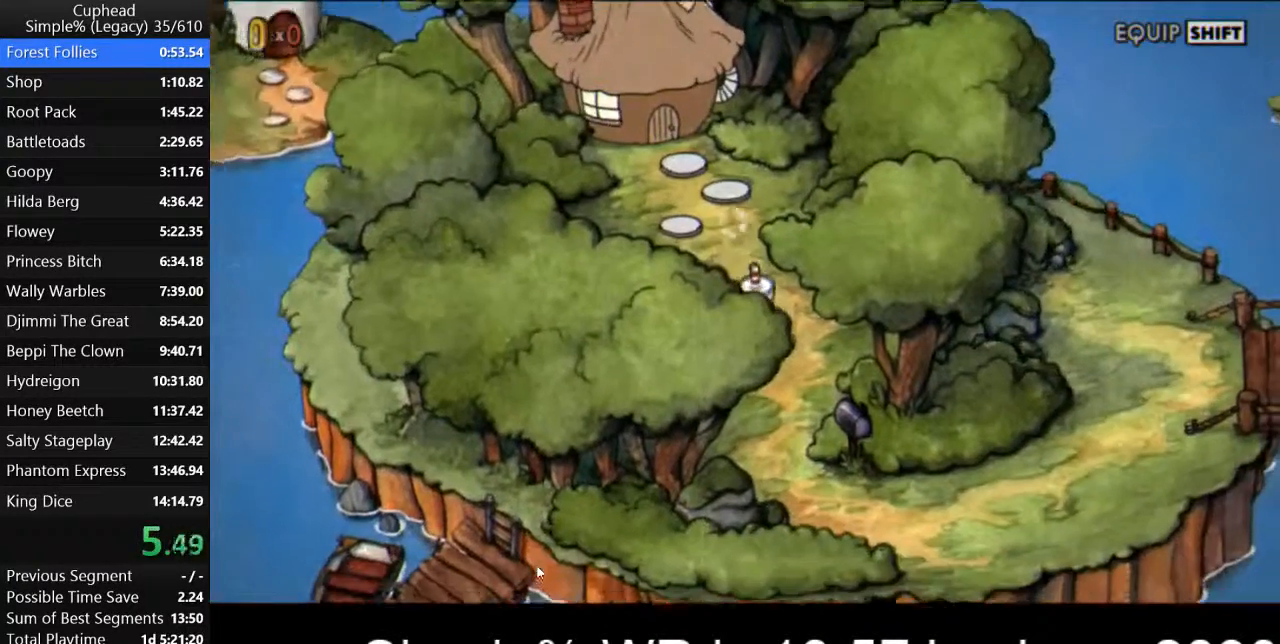
{"keys": ["s"], "events": [[67, "d", "down"], [133, "d", "up"]]}
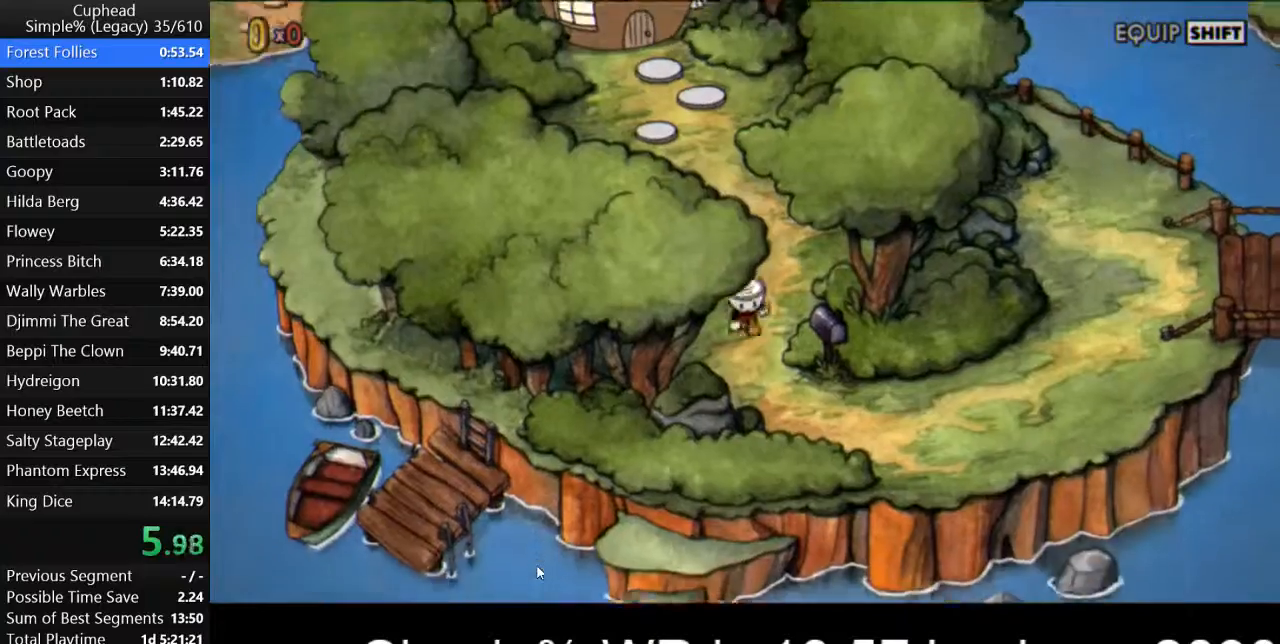
{"keys": ["d"], "events": [[133, "d", "down"], [400, "s", "up"]]}
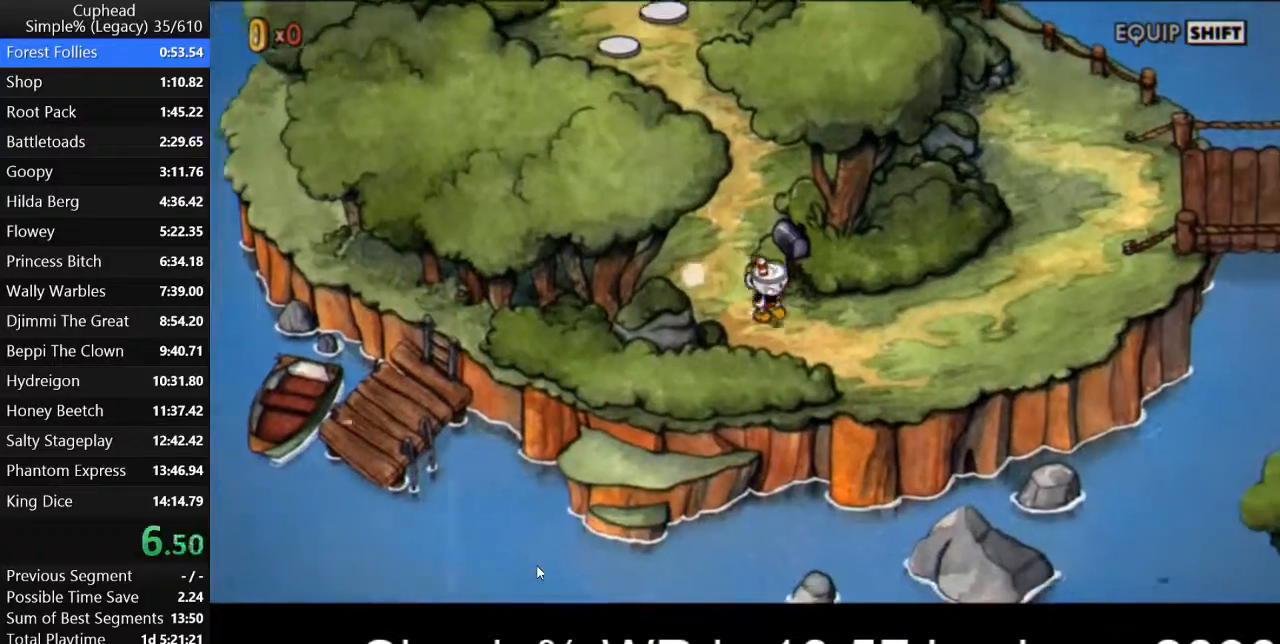
{"keys": ["d"], "events": []}
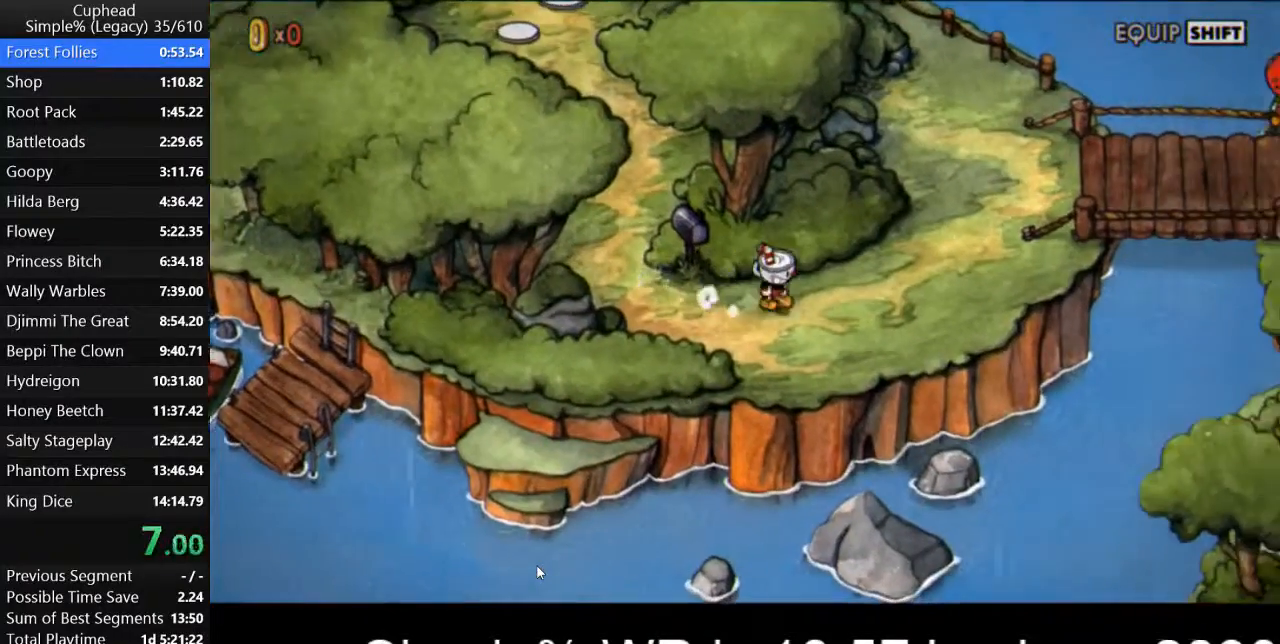
{"keys": ["d", "w"], "events": [[367, "w", "down"]]}
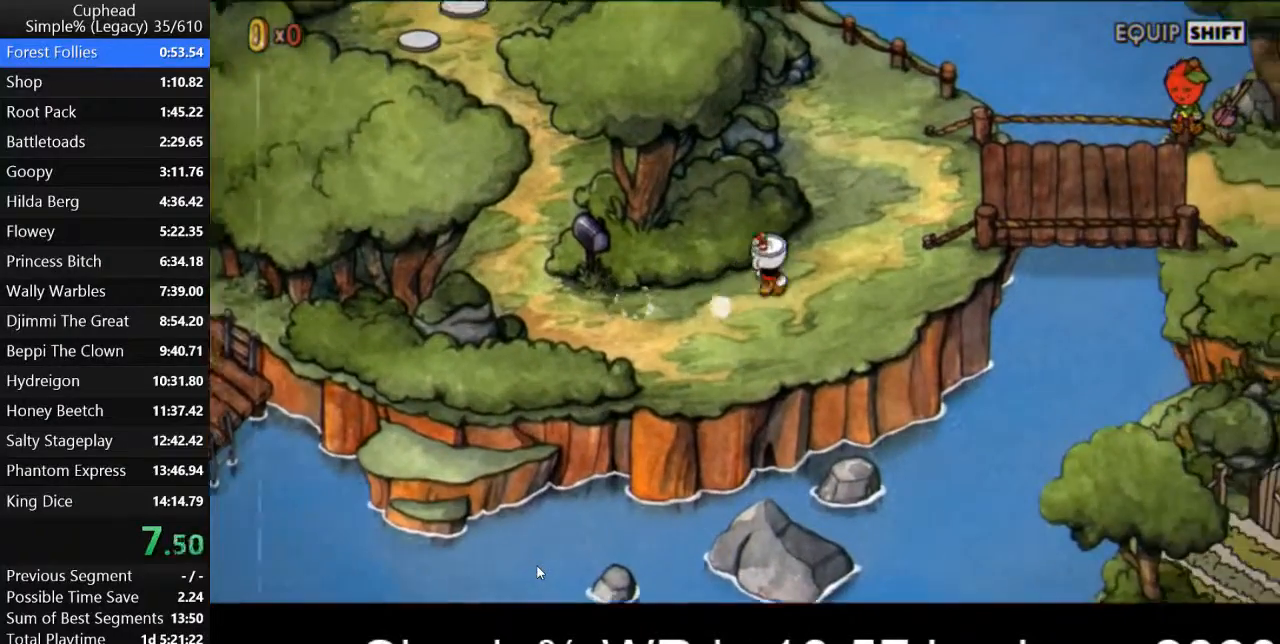
{"keys": ["d", "w"], "events": []}
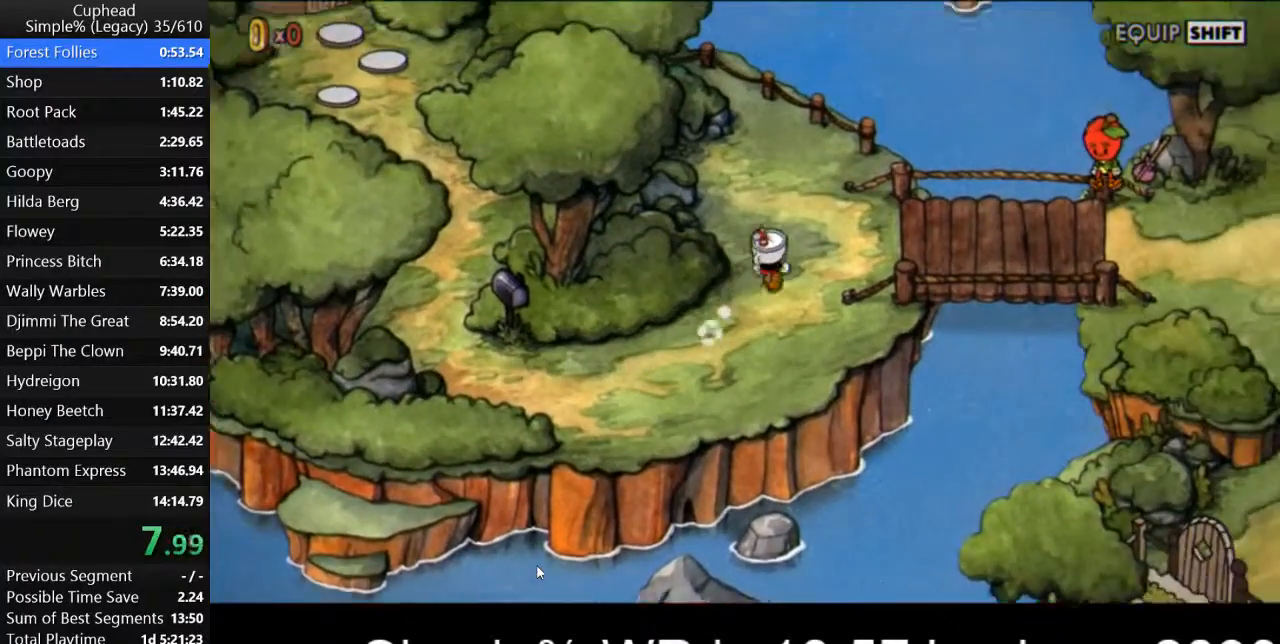
{"keys": ["d", "return"], "events": [[400, "return", "down"], [433, "return", "up"], [467, "w", "up"], [500, "return", "down"]]}
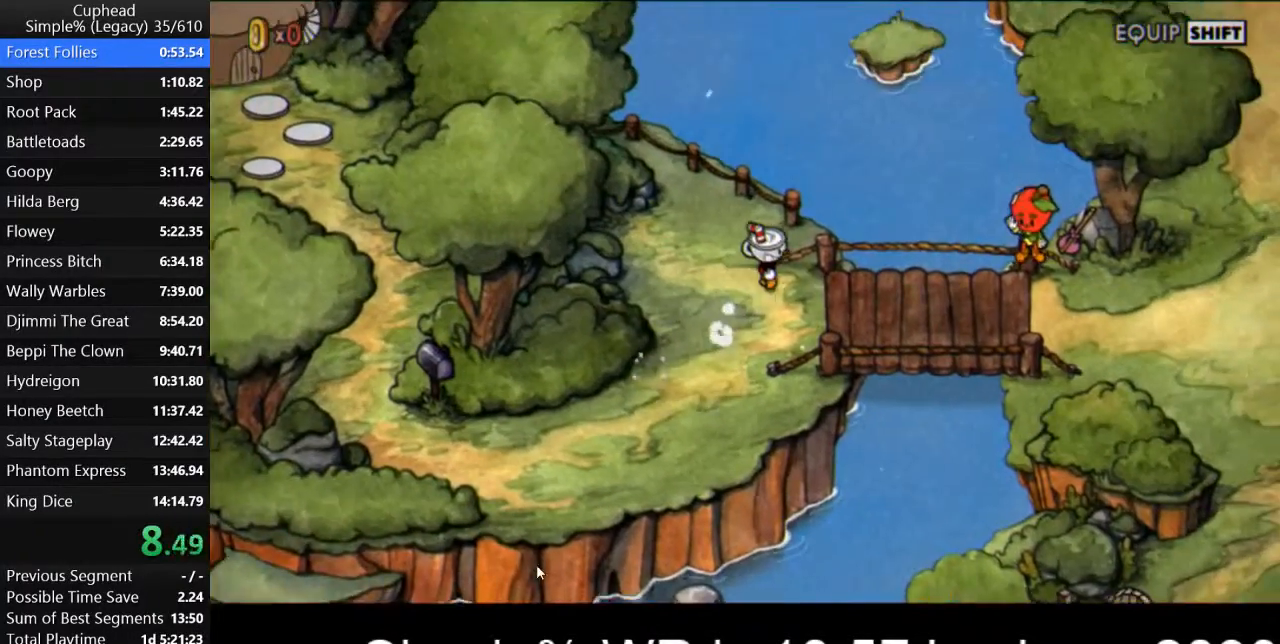
{"keys": ["d", "return"], "events": [[67, "return", "up"], [200, "return", "down"], [233, "return", "up"], [333, "return", "down"], [400, "return", "up"], [467, "return", "down"]]}
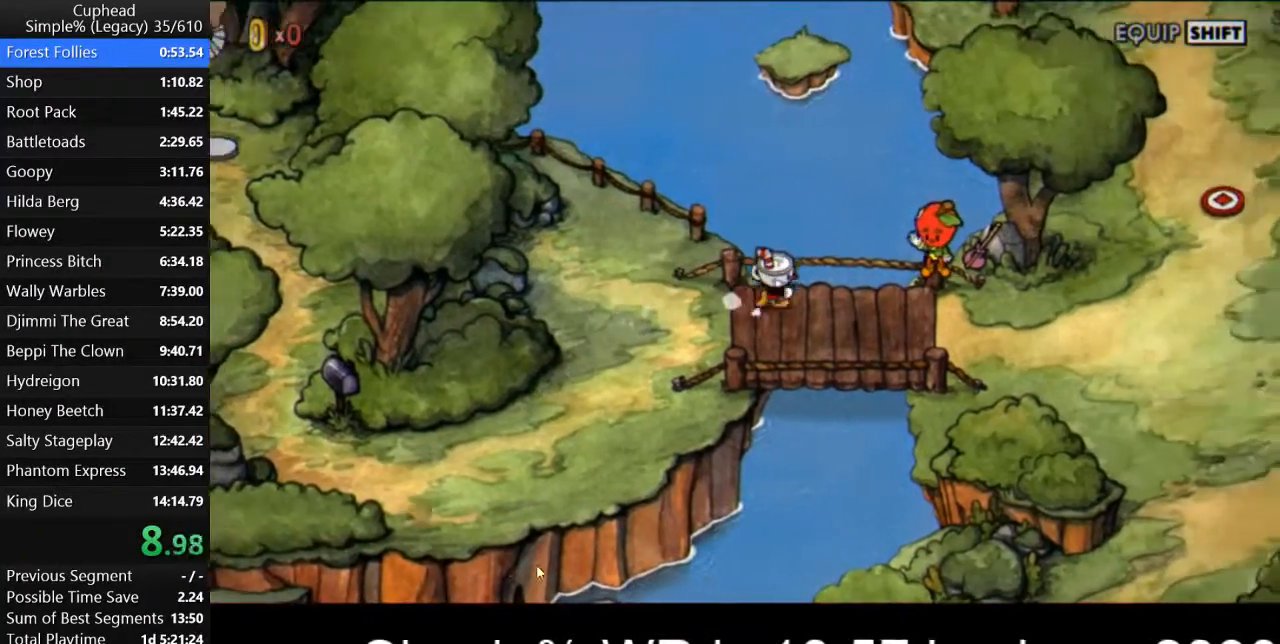
{"keys": ["d"], "events": [[33, "return", "up"], [133, "return", "down"], [167, "return", "up"], [267, "return", "down"], [300, "return", "up"], [400, "return", "down"], [467, "return", "up"]]}
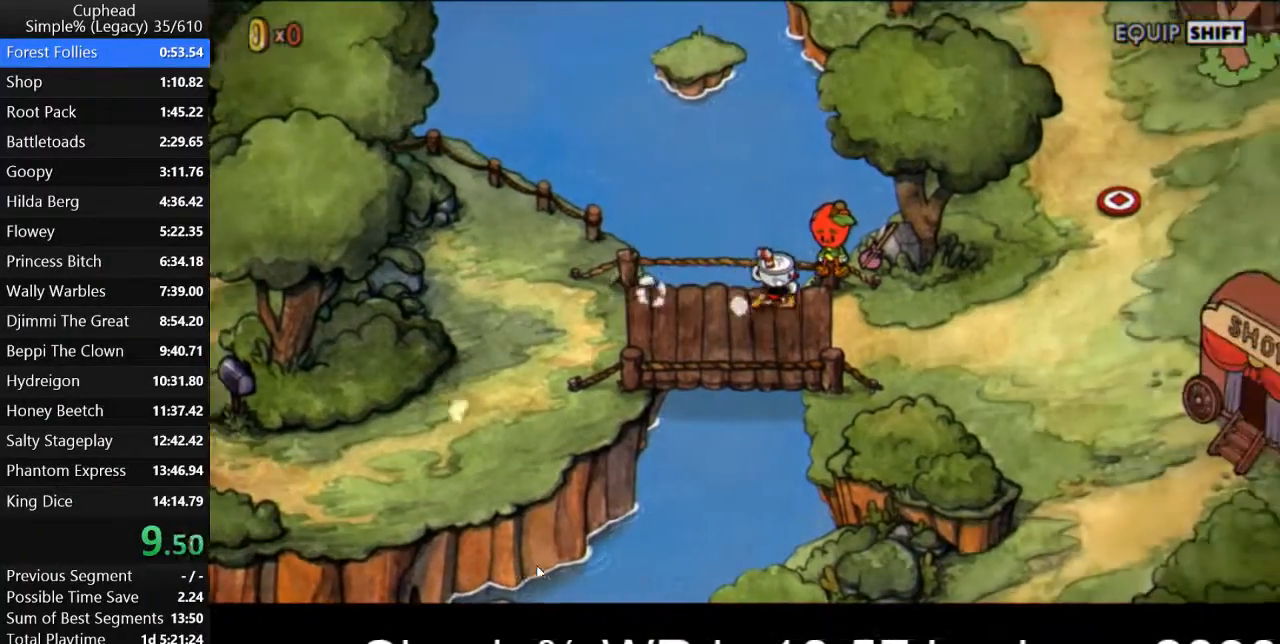
{"keys": ["d", "return"], "events": [[67, "return", "down"], [100, "return", "up"], [200, "return", "down"], [267, "return", "up"], [367, "return", "down"], [433, "return", "up"], [500, "return", "down"]]}
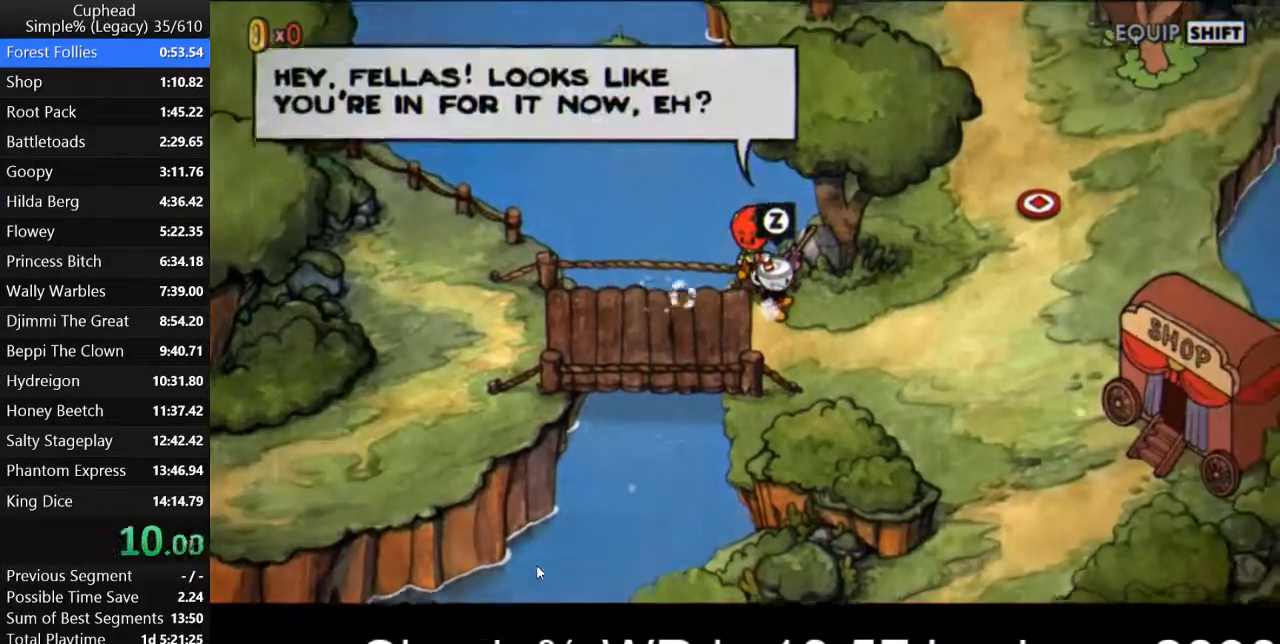
{"keys": ["d"], "events": [[67, "return", "up"], [133, "return", "down"], [200, "return", "up"], [267, "return", "down"], [333, "return", "up"], [400, "return", "down"], [467, "return", "up"]]}
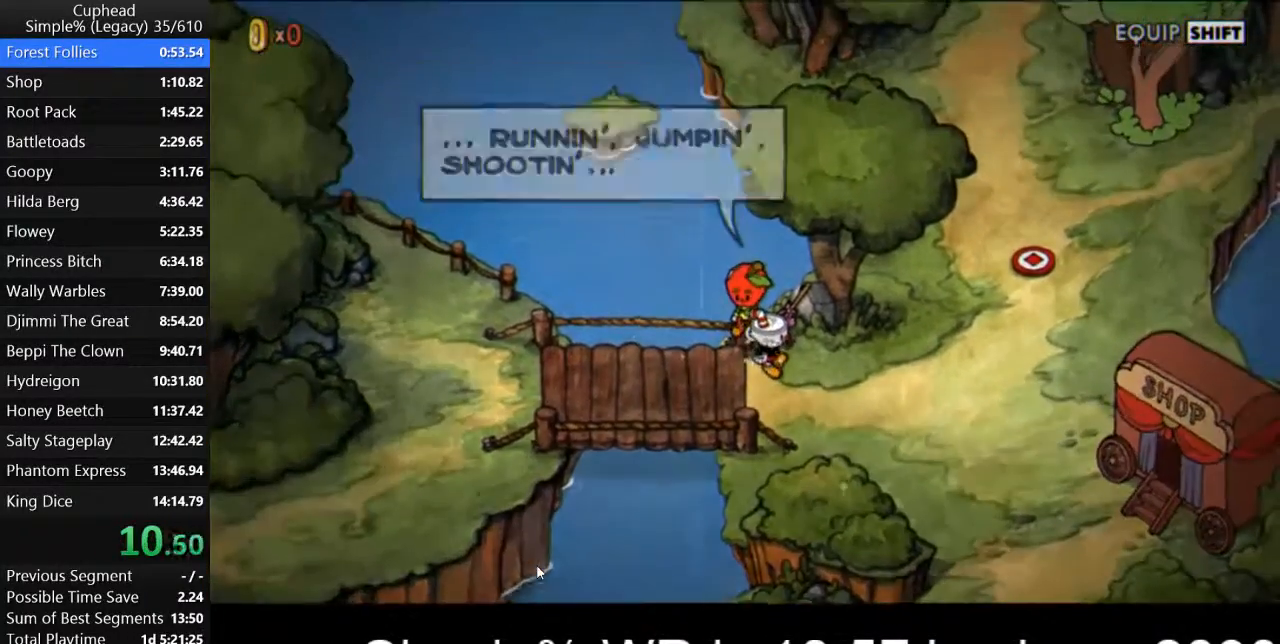
{"keys": ["d", "return"], "events": [[33, "return", "down"], [100, "return", "up"], [167, "return", "down"], [233, "return", "up"], [333, "return", "down"], [400, "return", "up"], [433, "return", "down"]]}
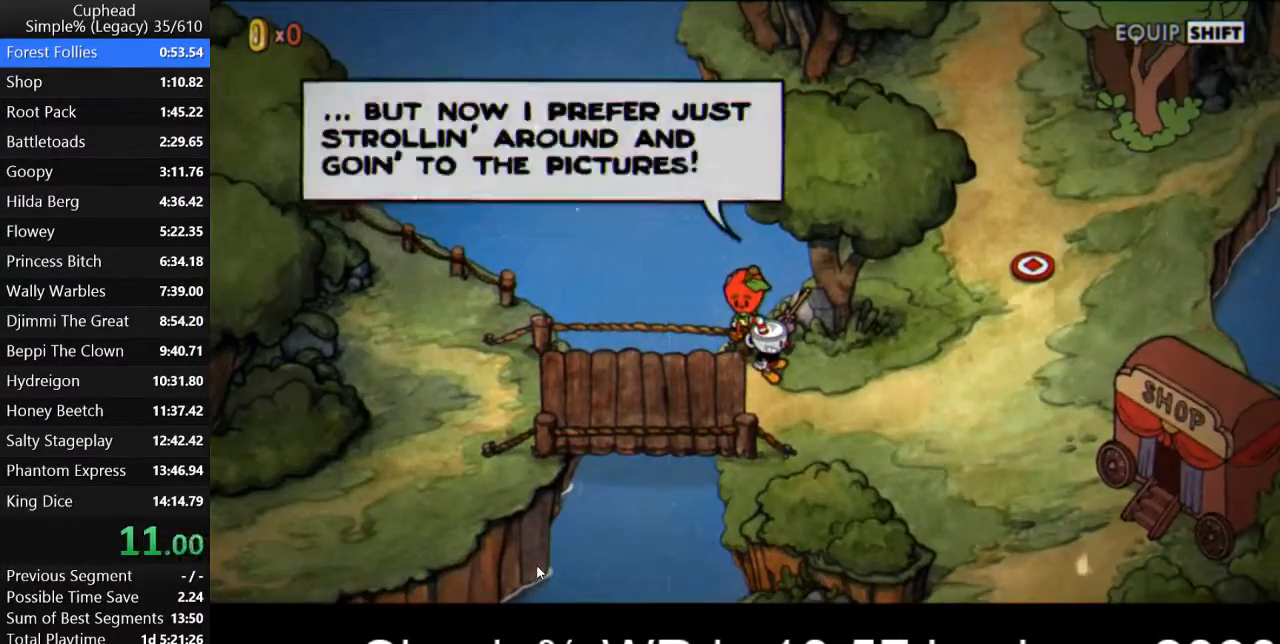
{"keys": ["d"], "events": [[33, "return", "up"], [133, "return", "down"], [200, "return", "up"], [267, "return", "down"], [333, "return", "up"], [400, "return", "down"], [467, "return", "up"]]}
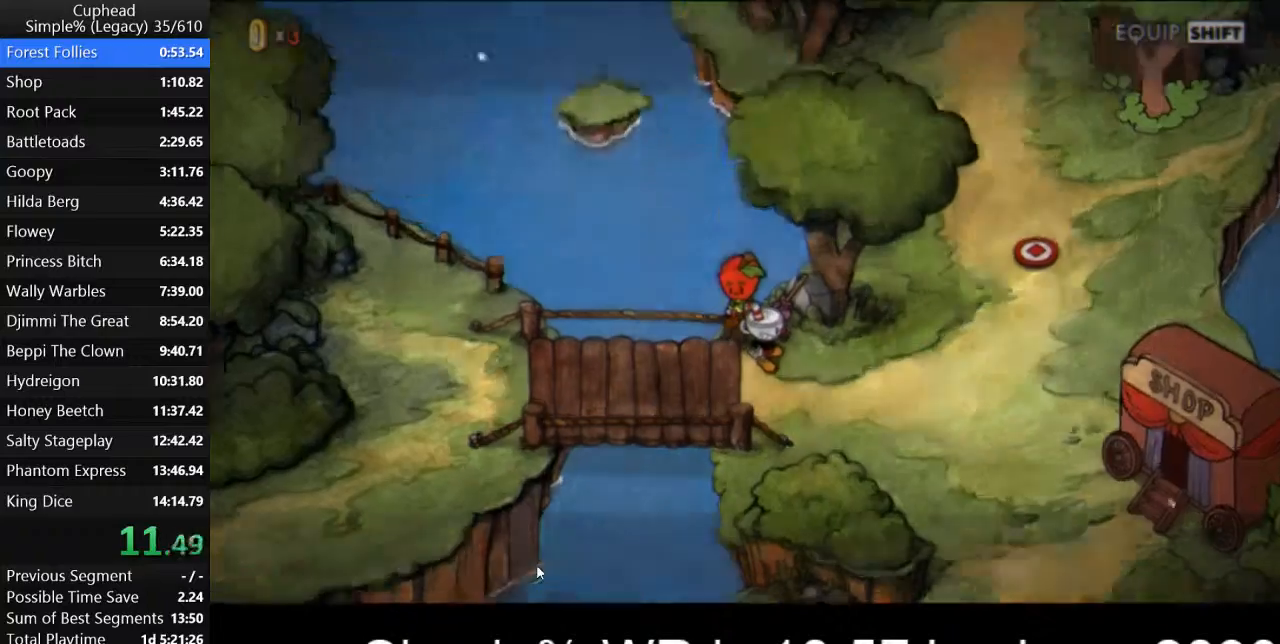
{"keys": ["d", "return"], "events": [[33, "return", "down"], [133, "return", "up"], [200, "return", "down"], [267, "return", "up"], [333, "return", "down"], [400, "return", "up"], [500, "return", "down"]]}
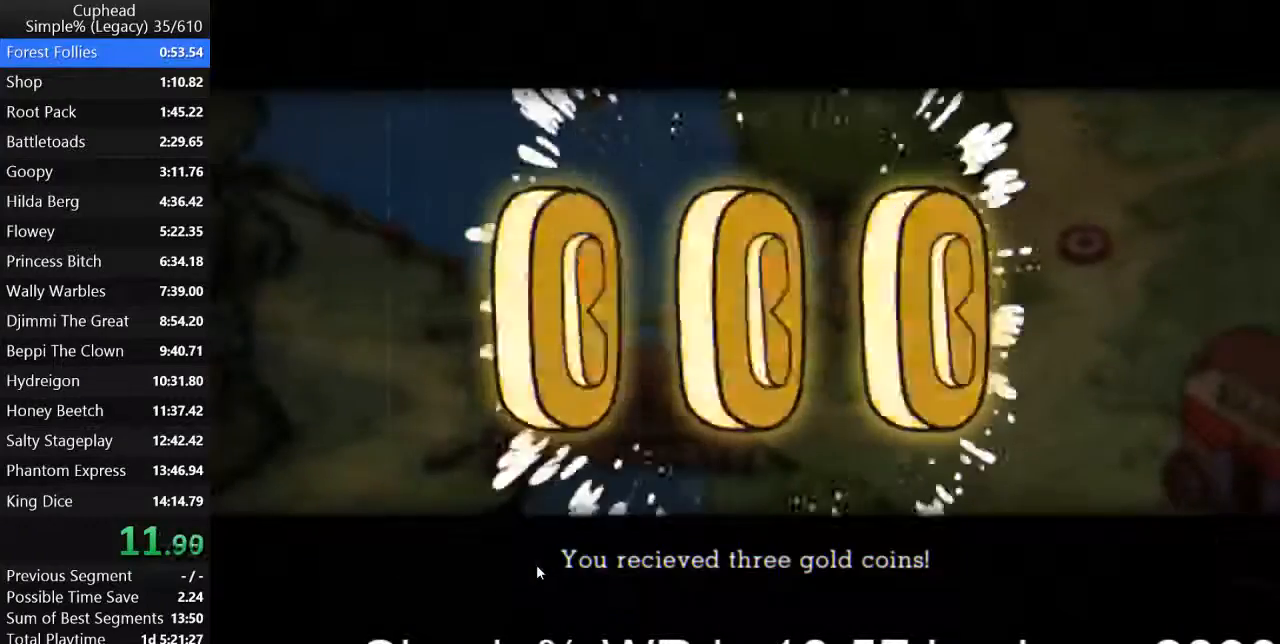
{"keys": ["d"], "events": [[33, "return", "up"], [133, "return", "down"], [200, "return", "up"], [300, "return", "down"], [367, "return", "up"], [433, "return", "down"], [500, "return", "up"]]}
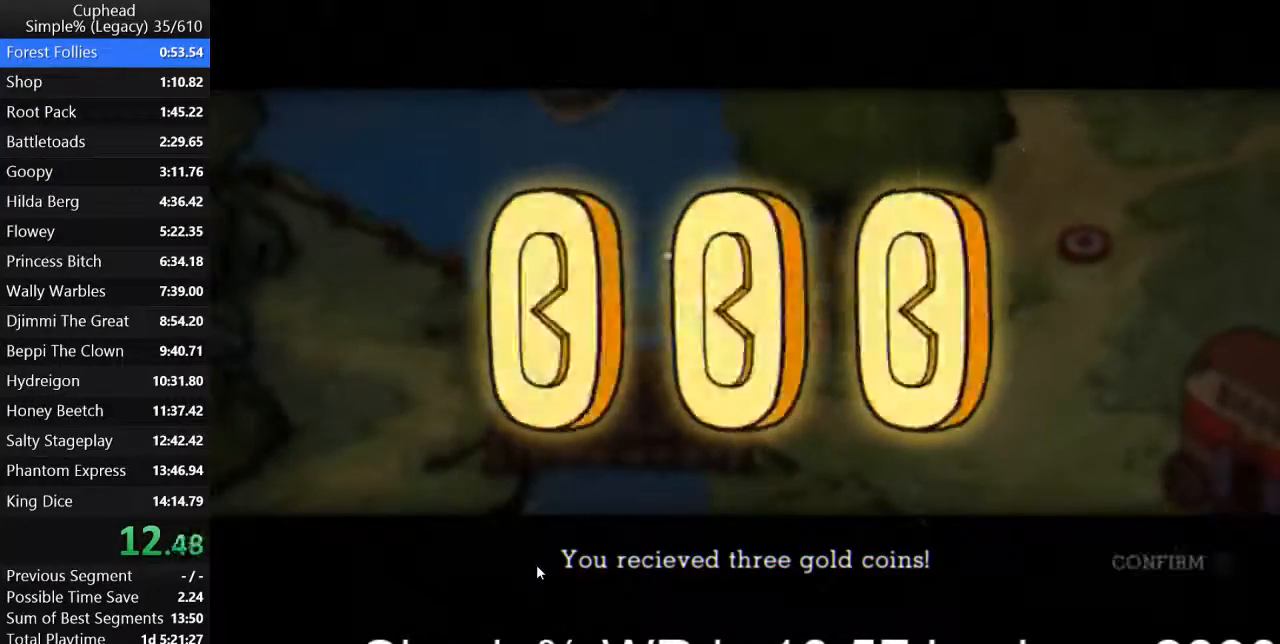
{"keys": ["d", "return"], "events": [[67, "return", "down"], [167, "return", "up"], [233, "return", "down"], [267, "return", "up"], [367, "return", "down"], [433, "return", "up"], [500, "return", "down"]]}